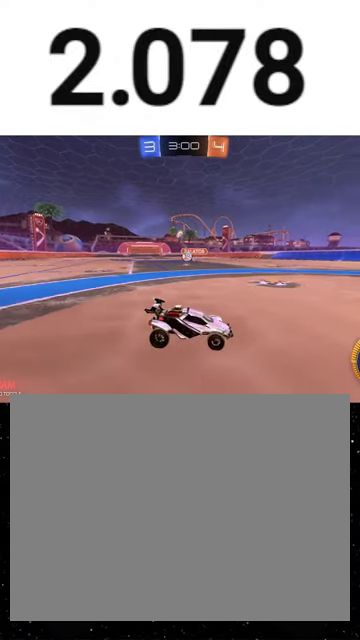
Gameplay with a controller (Xbox layout); each line is a JSON object with the inputs held at the frame after it. "events" lists button and stick changes between this image and that frame as [ms after this image, input, new state], when the widget could be followed in between. This overlay highlights the sticks when they move; stick clicks (L3 R3) are not distinguishable.
{"buttons": ["R2"], "left_stick": "center", "right_stick": "center", "events": [[267, "L2", "up"], [267, "R2", "down"]]}
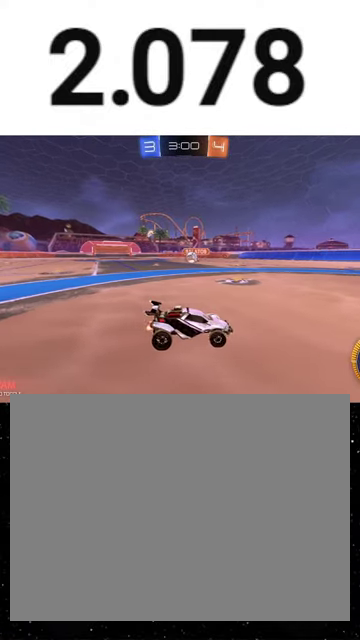
{"buttons": ["R2"], "left_stick": "left", "right_stick": "center", "events": [[400, "left_stick", "left"]]}
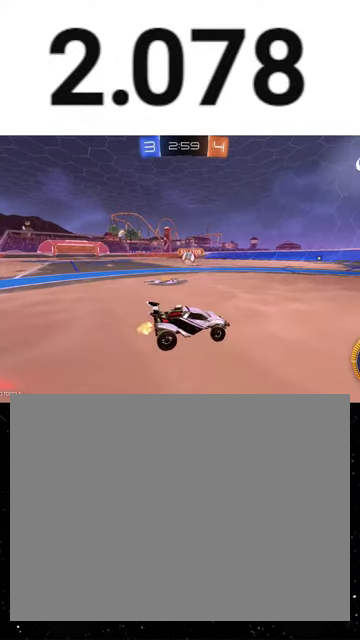
{"buttons": ["L2", "R2"], "left_stick": "down-right", "right_stick": "center", "events": [[100, "left_stick", "center"], [300, "L2", "down"], [333, "R2", "up"], [400, "left_stick", "down-right"], [467, "R2", "down"]]}
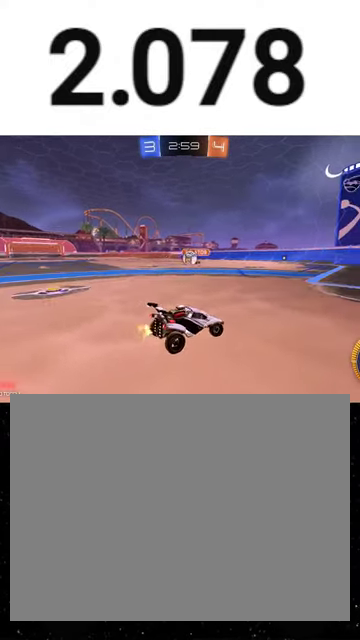
{"buttons": ["R2"], "left_stick": "down-left", "right_stick": "center", "events": [[100, "L2", "up"], [133, "left_stick", "down"], [167, "A", "down"], [200, "left_stick", "down-left"], [367, "R1", "down"], [467, "A", "up"], [467, "R1", "up"]]}
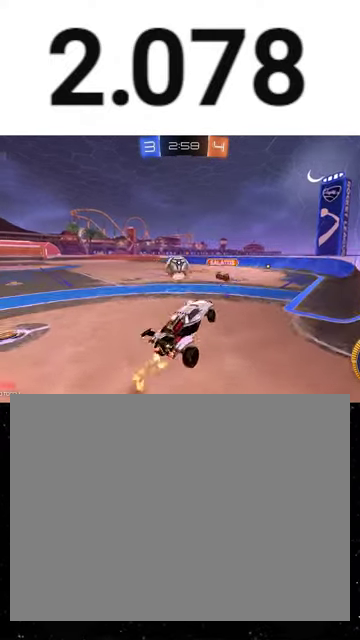
{"buttons": ["R1", "R2"], "left_stick": "up-right", "right_stick": "center", "events": [[67, "L3", "down"], [133, "A", "down"], [200, "A", "up"], [233, "left_stick", "down"], [300, "L3", "up"], [300, "left_stick", "down-right"], [333, "R1", "down"], [467, "left_stick", "up-right"]]}